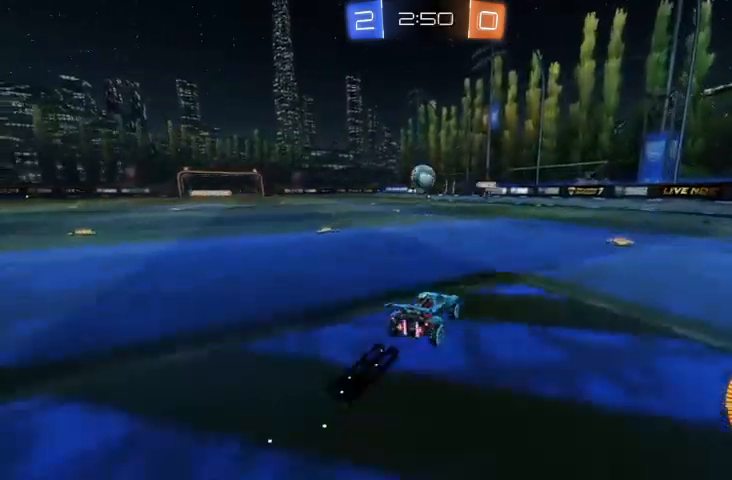
Gameplay with a controller (Xbox layout); each line is a JSON object with the inputs held at the frame after it. "events" lists button and stick changes between this image and that frame as [ms after this image, input, new state], when the widget could be followed in between.
{"buttons": ["A", "R2"], "left_stick": "up-left", "right_stick": "center", "events": [[67, "A", "down"], [100, "left_stick", "down-right"], [167, "A", "up"], [200, "left_stick", "center"], [267, "B", "down"], [300, "left_stick", "up-left"], [333, "B", "up"], [400, "A", "down"]]}
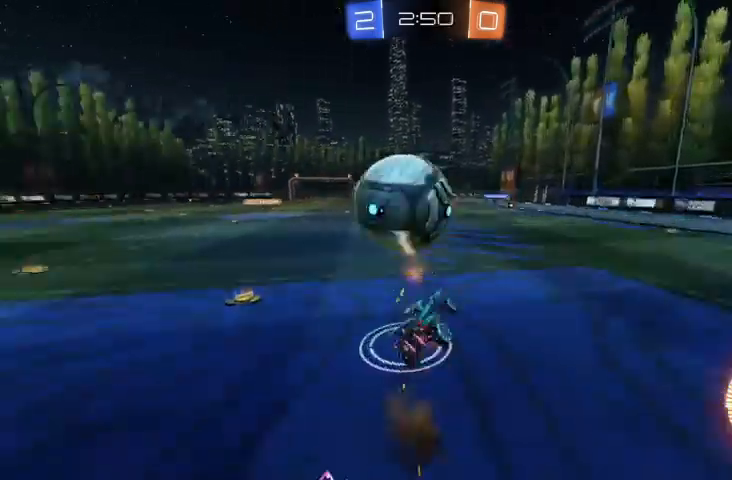
{"buttons": [], "left_stick": "center", "right_stick": "center", "events": [[33, "A", "up"], [100, "R2", "up"], [200, "left_stick", "center"]]}
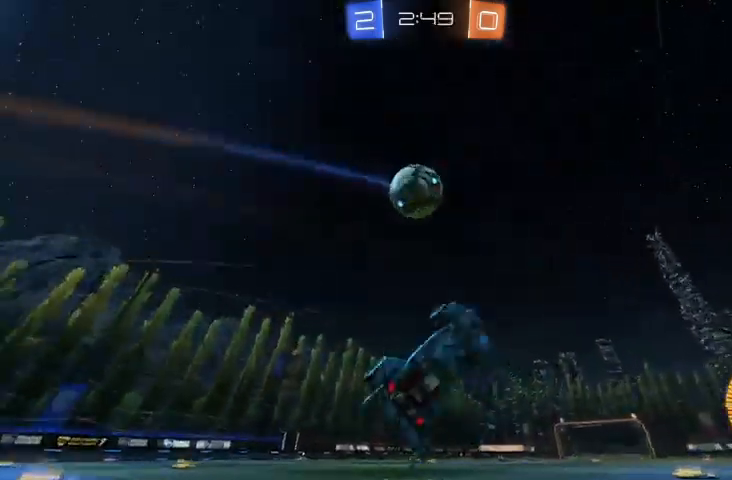
{"buttons": [], "left_stick": "center", "right_stick": "center", "events": []}
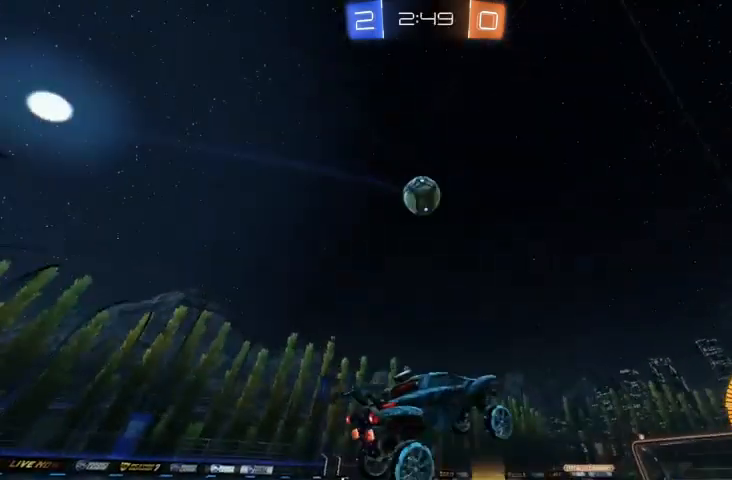
{"buttons": ["R2"], "left_stick": "up-left", "right_stick": "center", "events": [[33, "R2", "down"], [167, "left_stick", "up-left"], [200, "B", "down"], [400, "left_stick", "center"], [467, "B", "up"], [500, "left_stick", "up-left"]]}
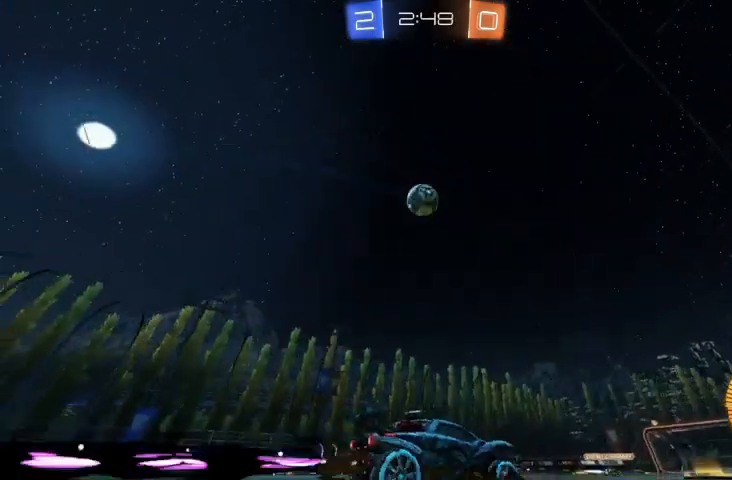
{"buttons": ["R2"], "left_stick": "center", "right_stick": "center", "events": [[200, "left_stick", "down"], [233, "A", "down"], [400, "A", "up"], [467, "left_stick", "center"]]}
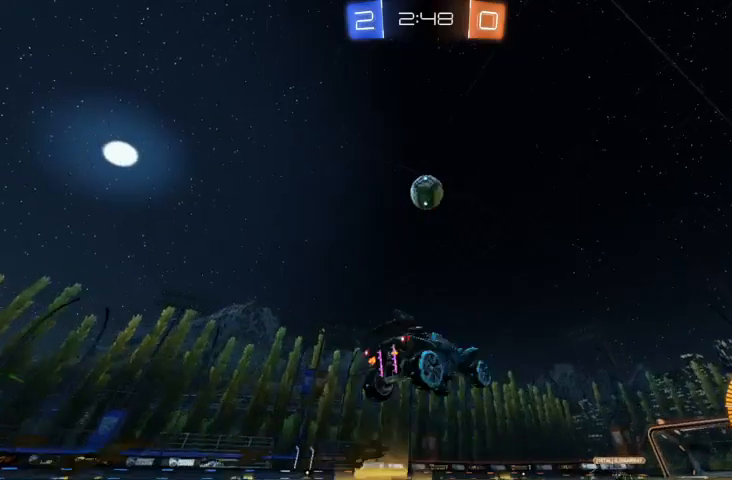
{"buttons": ["R2"], "left_stick": "right", "right_stick": "center", "events": [[67, "B", "down"], [433, "B", "up"], [467, "left_stick", "right"]]}
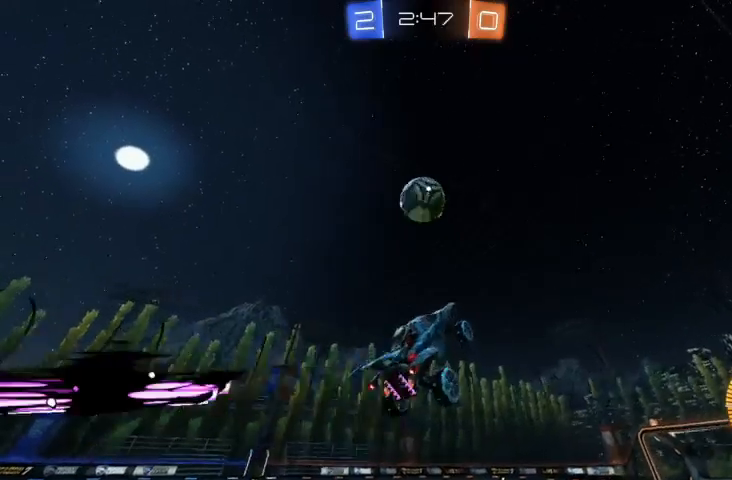
{"buttons": [], "left_stick": "down-left", "right_stick": "center"}
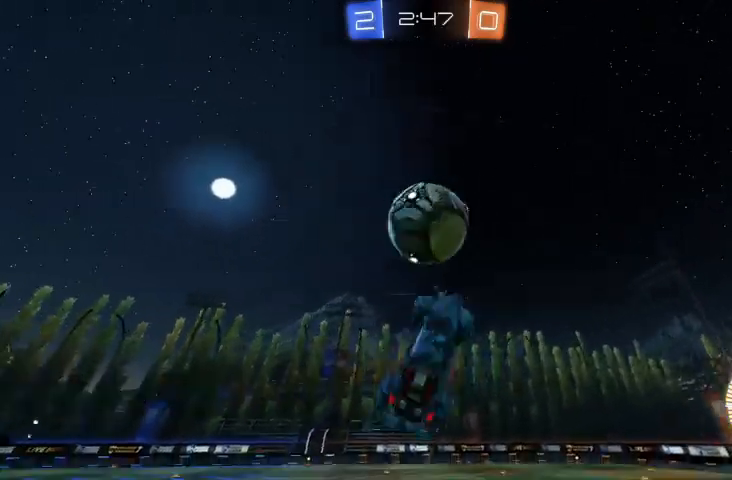
{"buttons": [], "left_stick": "center", "right_stick": "center", "events": [[133, "left_stick", "left"], [300, "left_stick", "up-left"], [433, "left_stick", "center"]]}
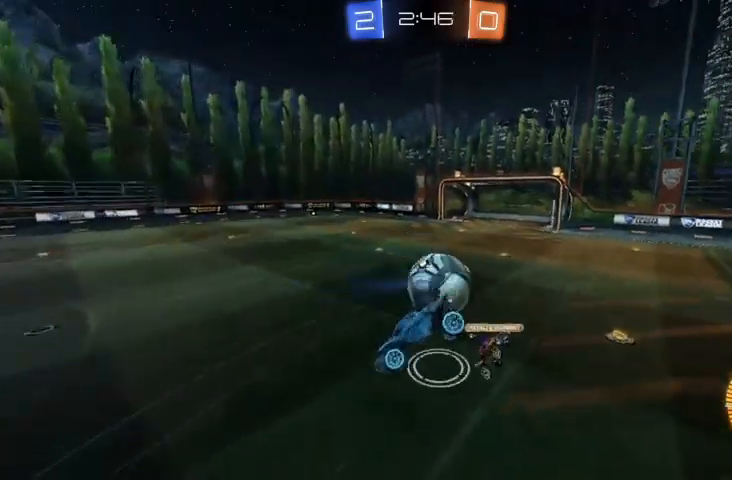
{"buttons": [], "left_stick": "left", "right_stick": "center", "events": [[67, "R2", "down"], [133, "left_stick", "right"], [167, "B", "down"], [200, "B", "up"], [200, "R2", "up"], [300, "left_stick", "left"], [333, "R2", "down"], [500, "R2", "up"]]}
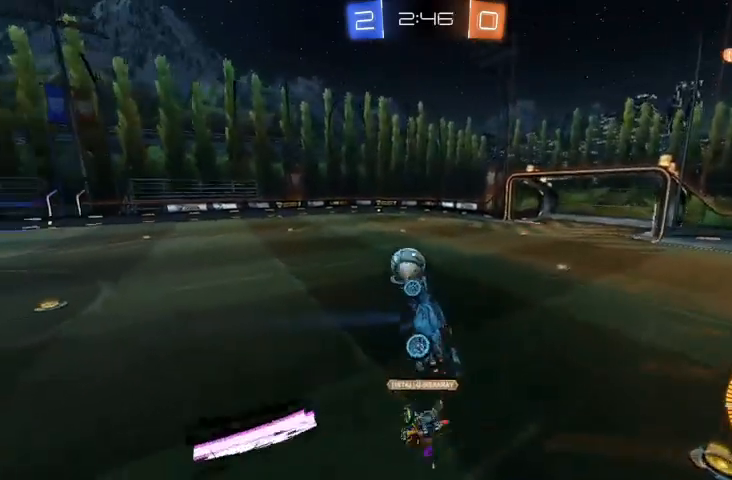
{"buttons": [], "left_stick": "center", "right_stick": "center"}
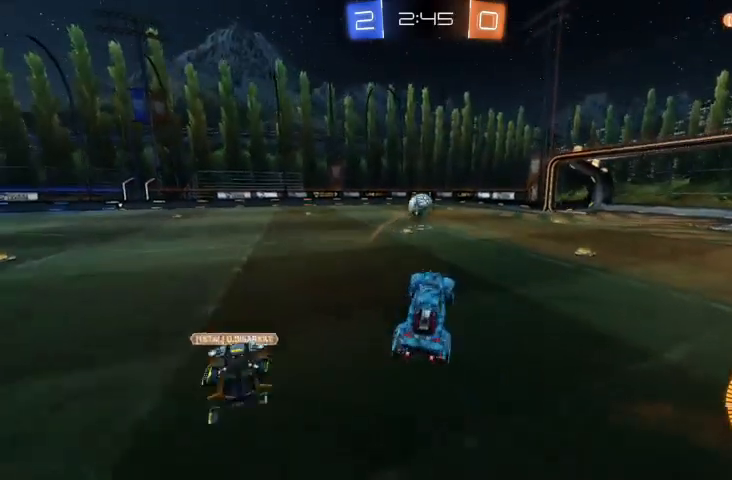
{"buttons": ["R2"], "left_stick": "center", "right_stick": "center", "events": [[267, "R2", "down"]]}
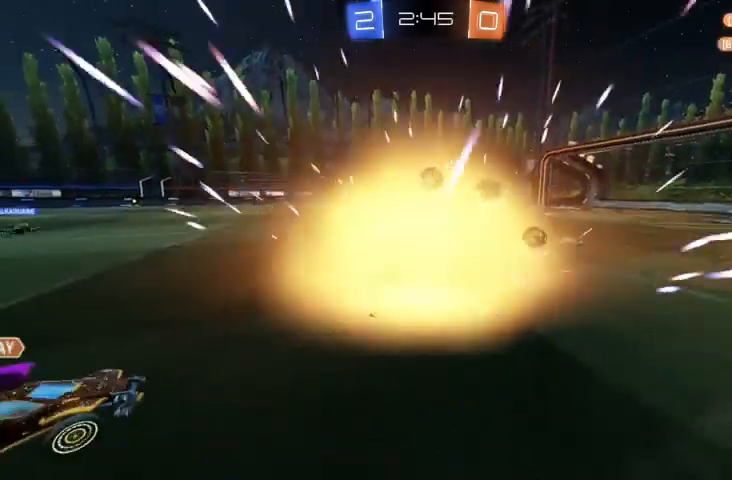
{"buttons": [], "left_stick": "center", "right_stick": "center", "events": [[133, "R2", "up"]]}
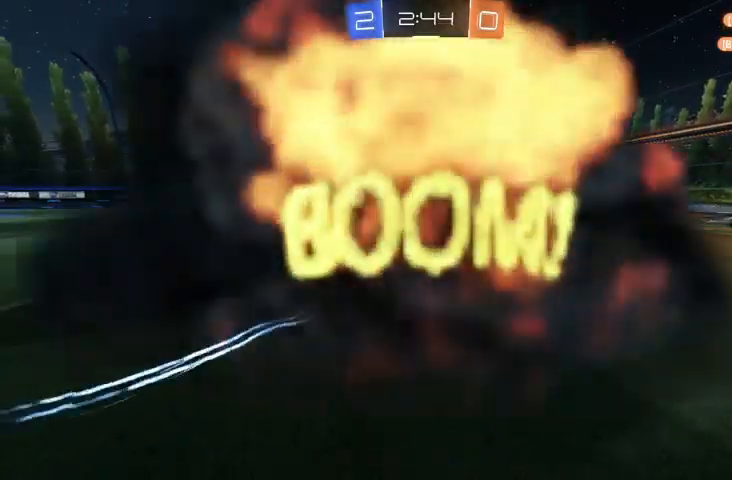
{"buttons": [], "left_stick": "center", "right_stick": "center", "events": [[67, "R1", "down"], [500, "R1", "up"]]}
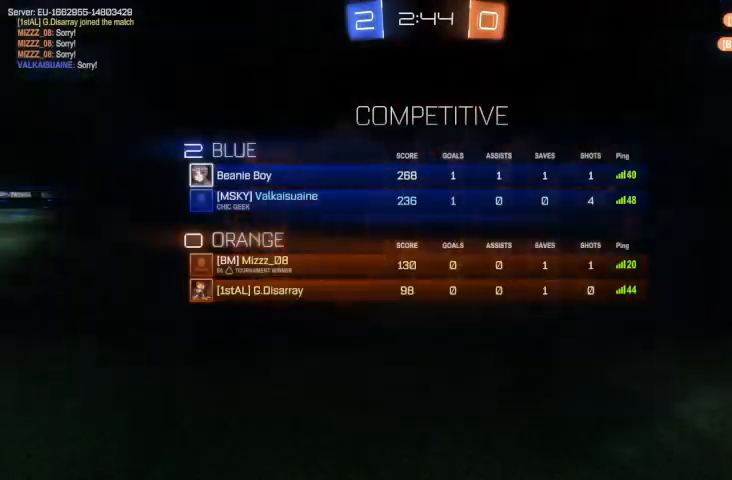
{"buttons": [], "left_stick": "center", "right_stick": "center", "events": []}
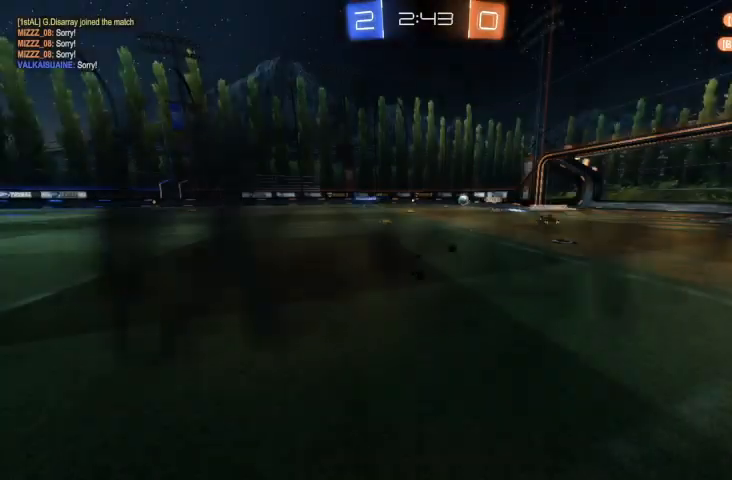
{"buttons": [], "left_stick": "center", "right_stick": "center", "events": []}
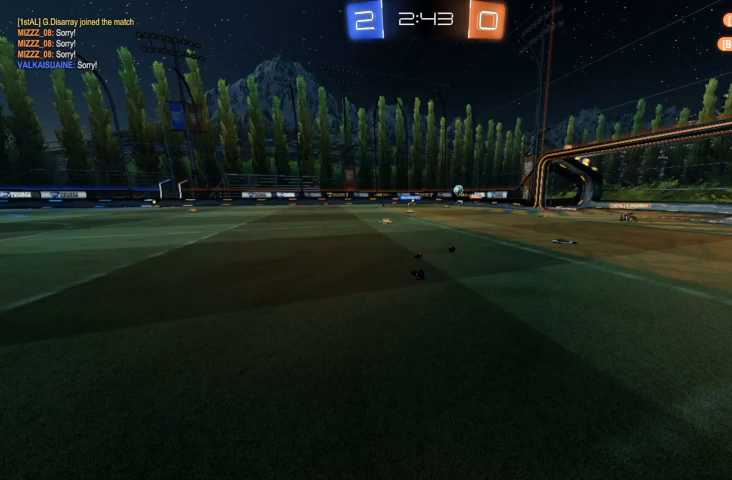
{"buttons": [], "left_stick": "center", "right_stick": "center", "events": []}
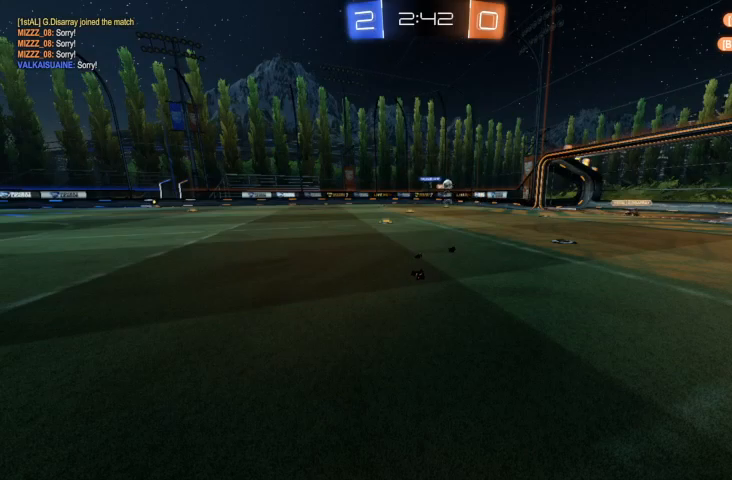
{"buttons": [], "left_stick": "center", "right_stick": "center", "events": []}
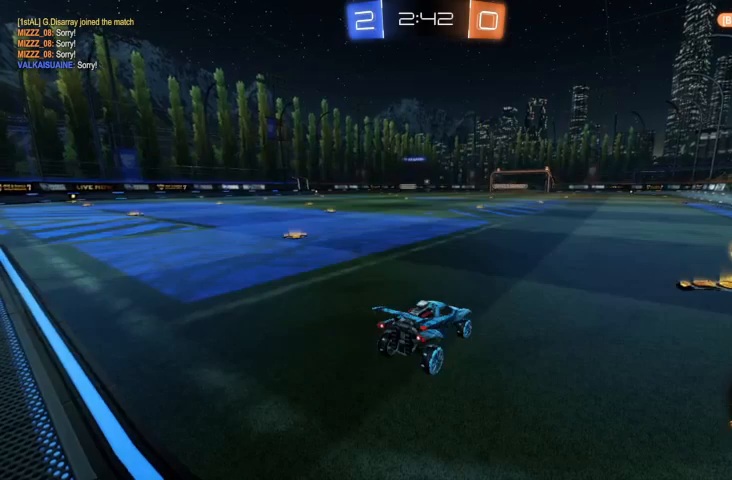
{"buttons": ["R2"], "left_stick": "right", "right_stick": "center", "events": [[200, "R2", "down"], [267, "left_stick", "right"]]}
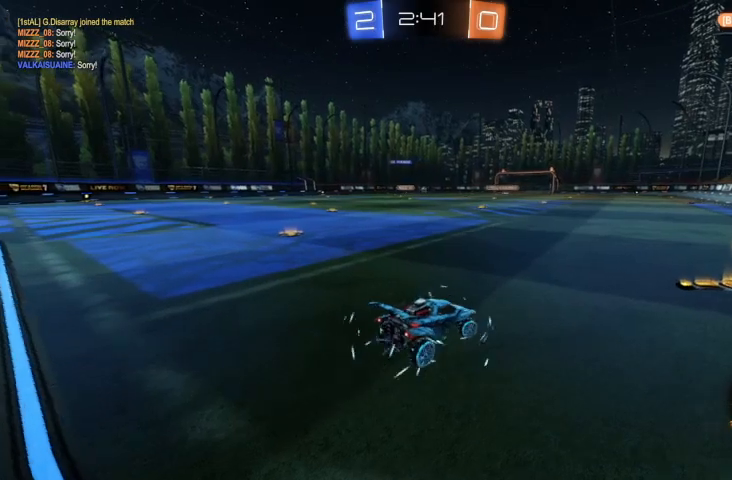
{"buttons": ["X"], "left_stick": "up-left", "right_stick": "center", "events": [[267, "left_stick", "center"], [367, "left_stick", "up-left"], [400, "R2", "up"], [433, "X", "down"]]}
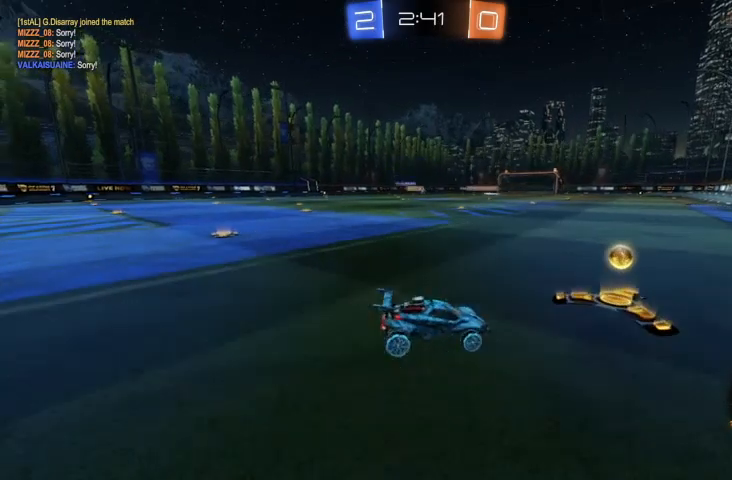
{"buttons": ["R2"], "left_stick": "up-left", "right_stick": "center", "events": [[33, "X", "up"], [333, "R2", "down"]]}
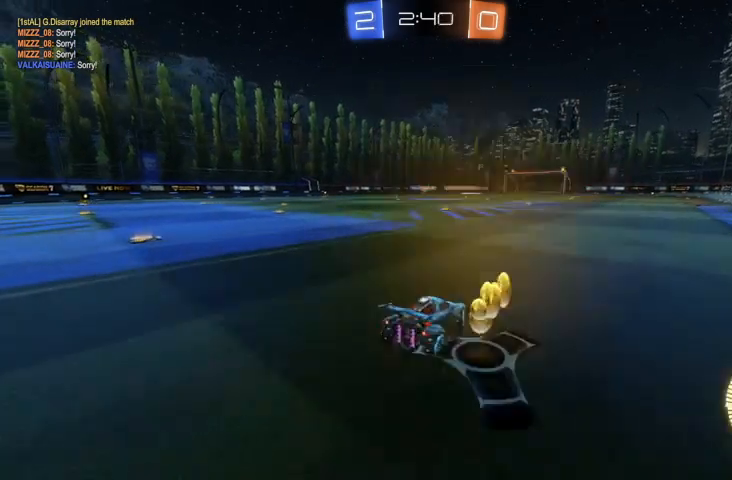
{"buttons": ["R2"], "left_stick": "up-left", "right_stick": "center", "events": [[67, "R2", "up"], [333, "R2", "down"]]}
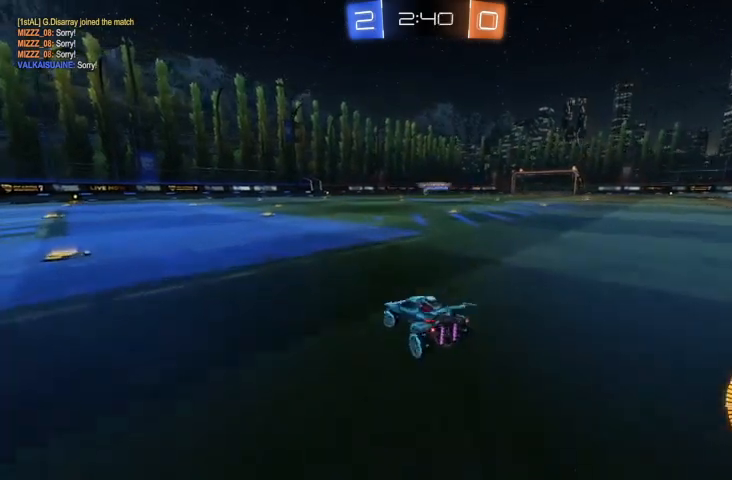
{"buttons": ["R2"], "left_stick": "center", "right_stick": "center", "events": [[267, "left_stick", "center"]]}
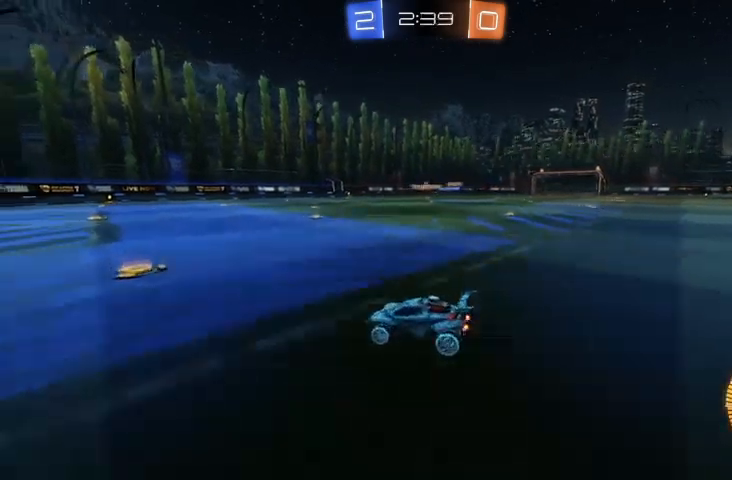
{"buttons": [], "left_stick": "center", "right_stick": "center", "events": [[133, "left_stick", "up-left"], [333, "left_stick", "center"], [367, "R2", "up"]]}
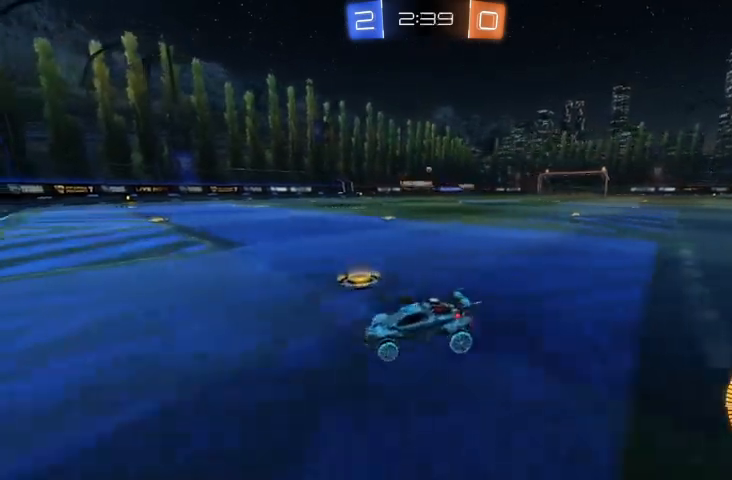
{"buttons": [], "left_stick": "center", "right_stick": "center", "events": []}
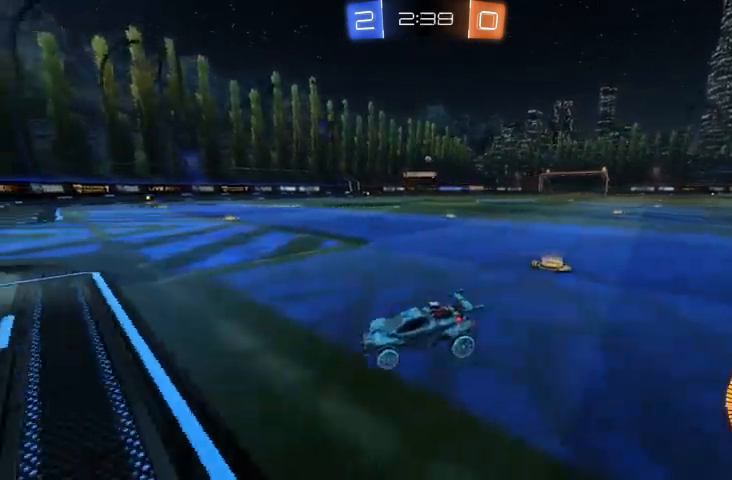
{"buttons": [], "left_stick": "right", "right_stick": "center", "events": [[300, "R2", "down"], [400, "left_stick", "right"], [500, "R2", "up"]]}
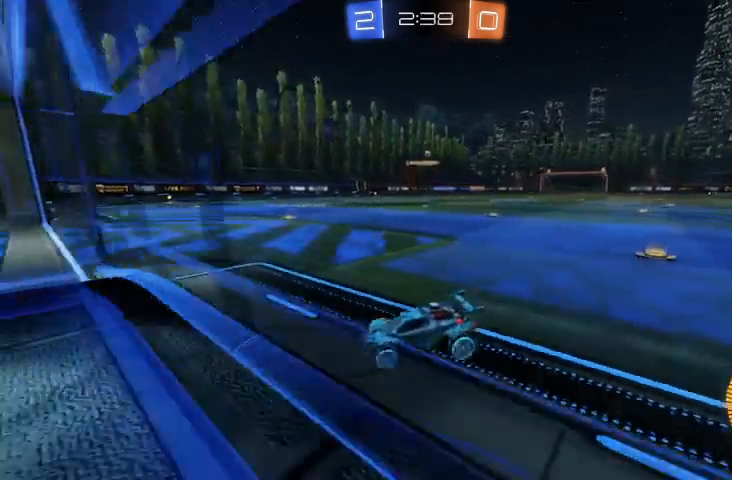
{"buttons": [], "left_stick": "right", "right_stick": "center", "events": []}
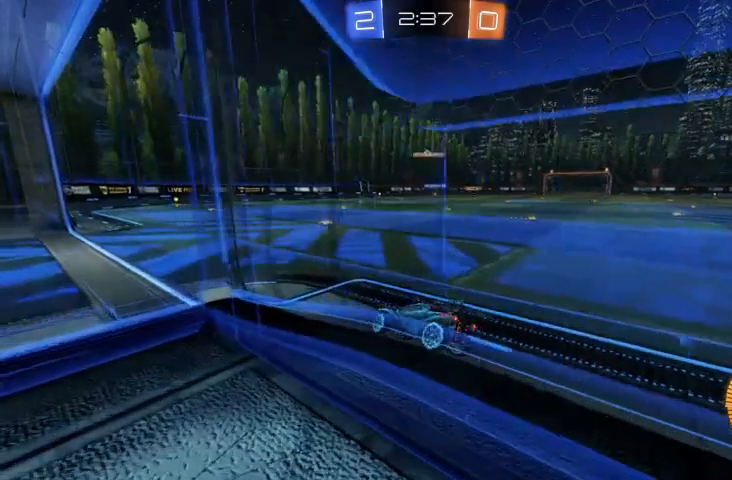
{"buttons": [], "left_stick": "center", "right_stick": "center", "events": [[33, "left_stick", "center"], [100, "R2", "down"], [300, "R2", "up"]]}
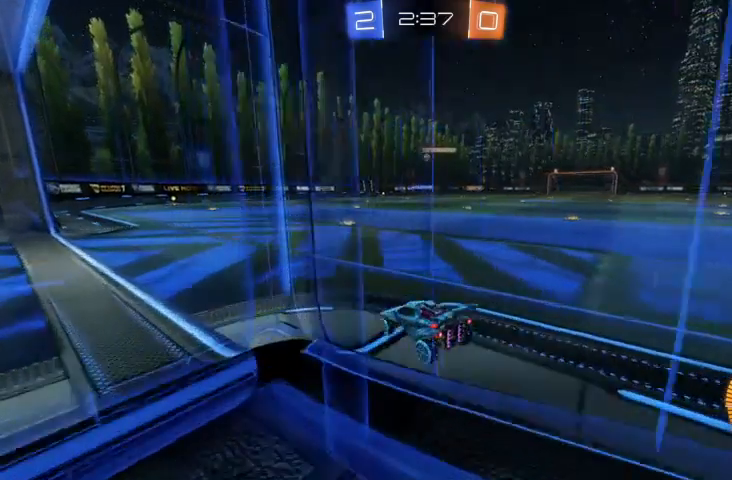
{"buttons": [], "left_stick": "center", "right_stick": "center", "events": [[200, "R2", "down"], [400, "R2", "up"]]}
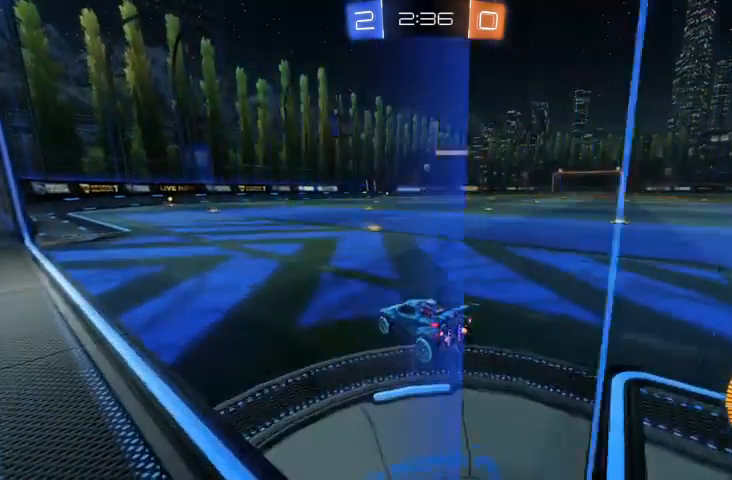
{"buttons": [], "left_stick": "center", "right_stick": "center", "events": []}